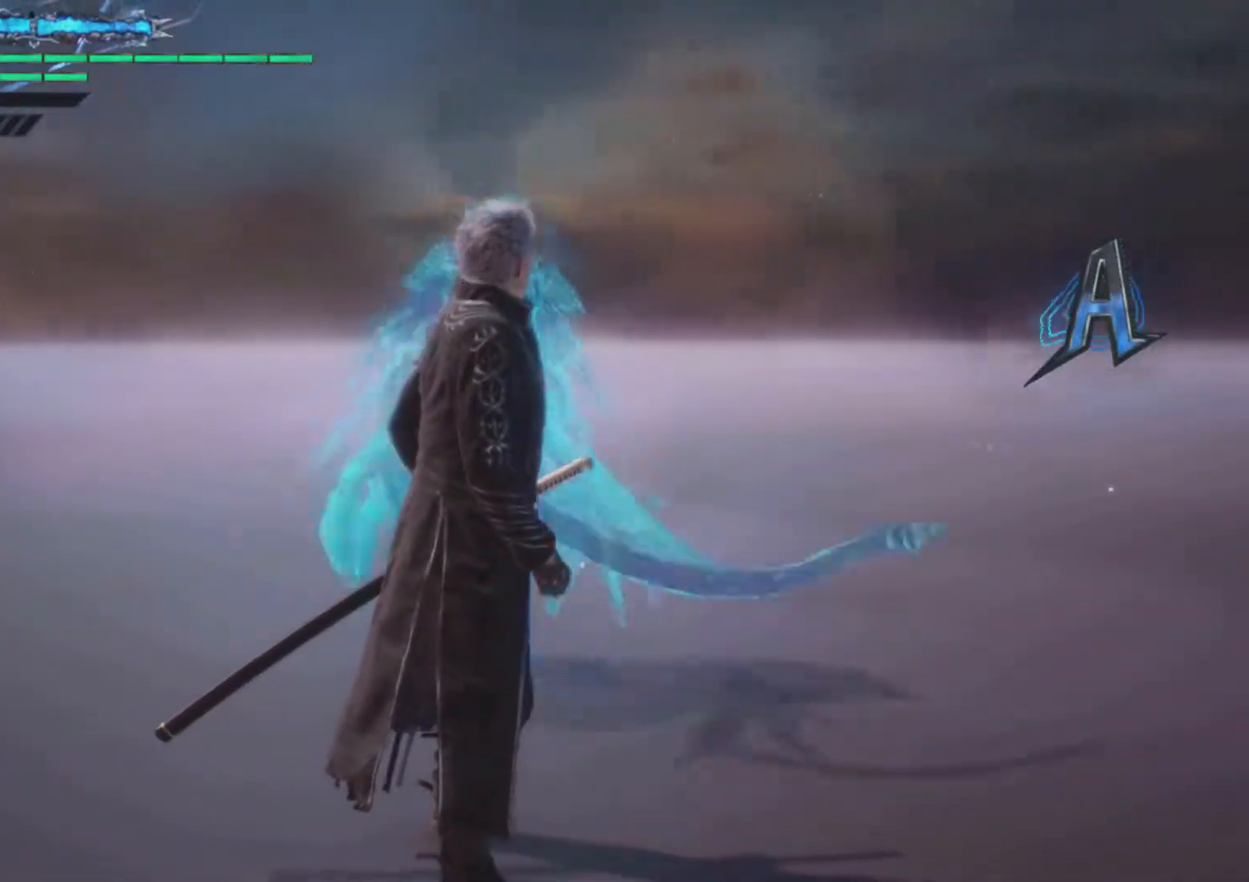
Gameplay with a controller (Xbox layout); each line is a JSON object with the inputs held at the frame after it. "events" lists button and stick changes between this image and that frame as [ms after this image, input, new state], when the widget could be followed in between. Not read: L3 R3.
{"buttons": [], "left_stick": "center", "right_stick": "down-left", "events": []}
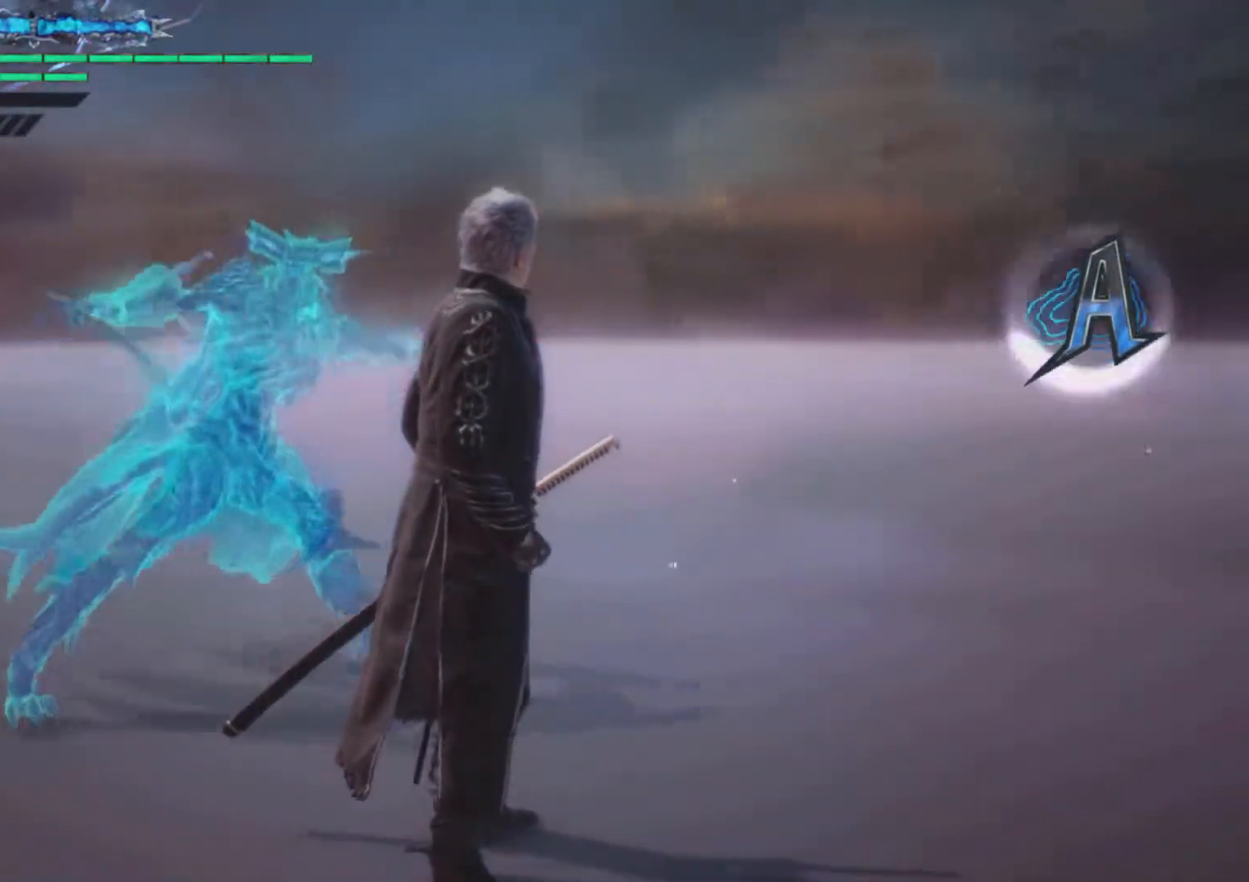
{"buttons": [], "left_stick": "center", "right_stick": "down-left", "events": []}
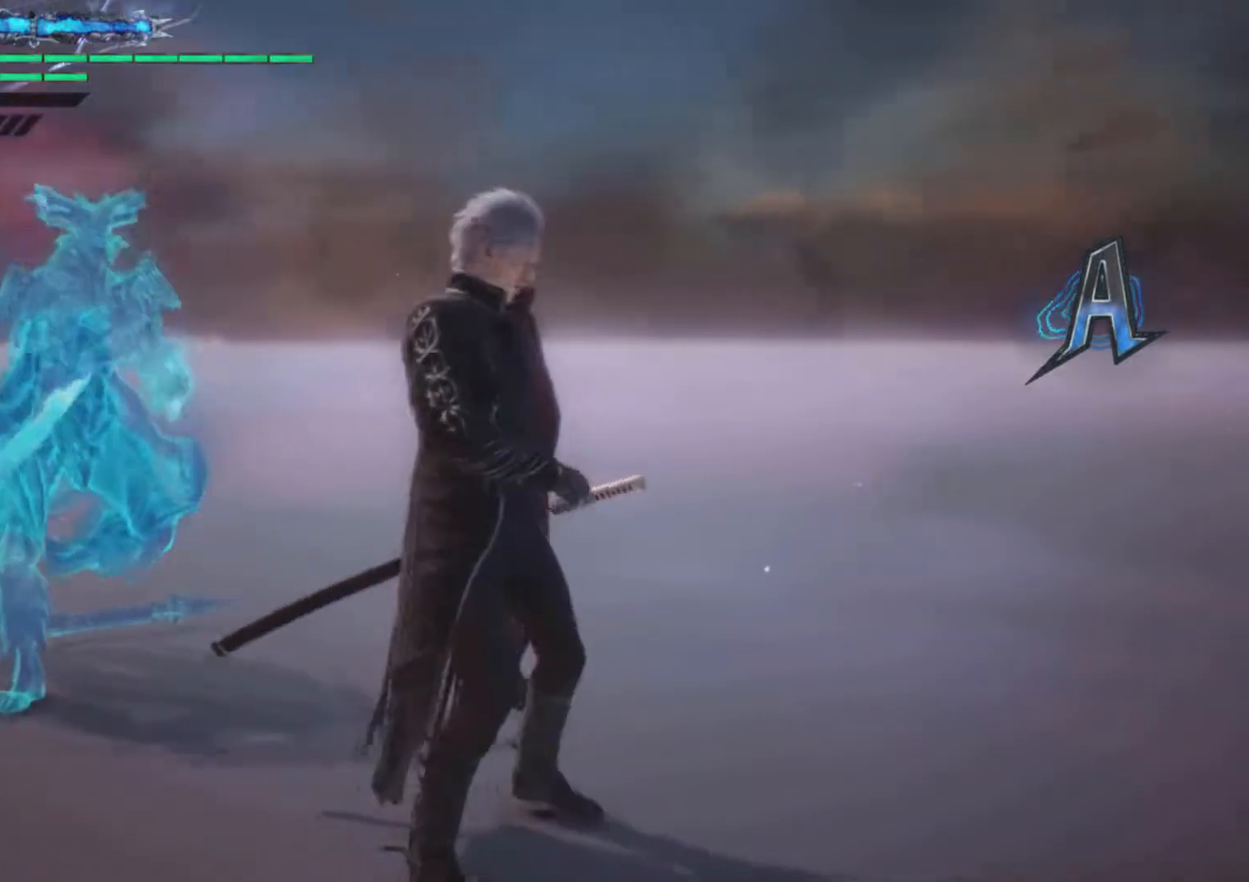
{"buttons": [], "left_stick": "center", "right_stick": "down-left", "events": []}
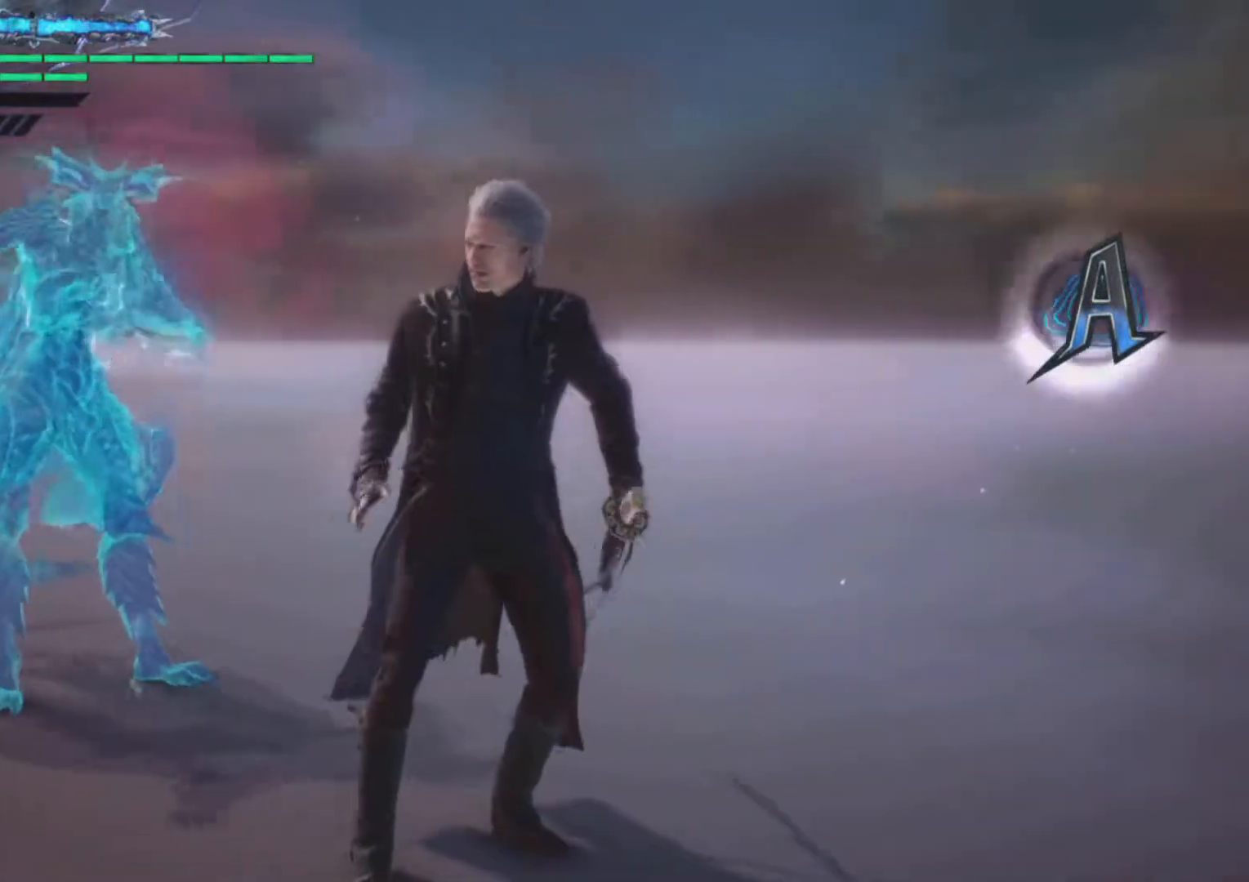
{"buttons": [], "left_stick": "center", "right_stick": "down-left", "events": []}
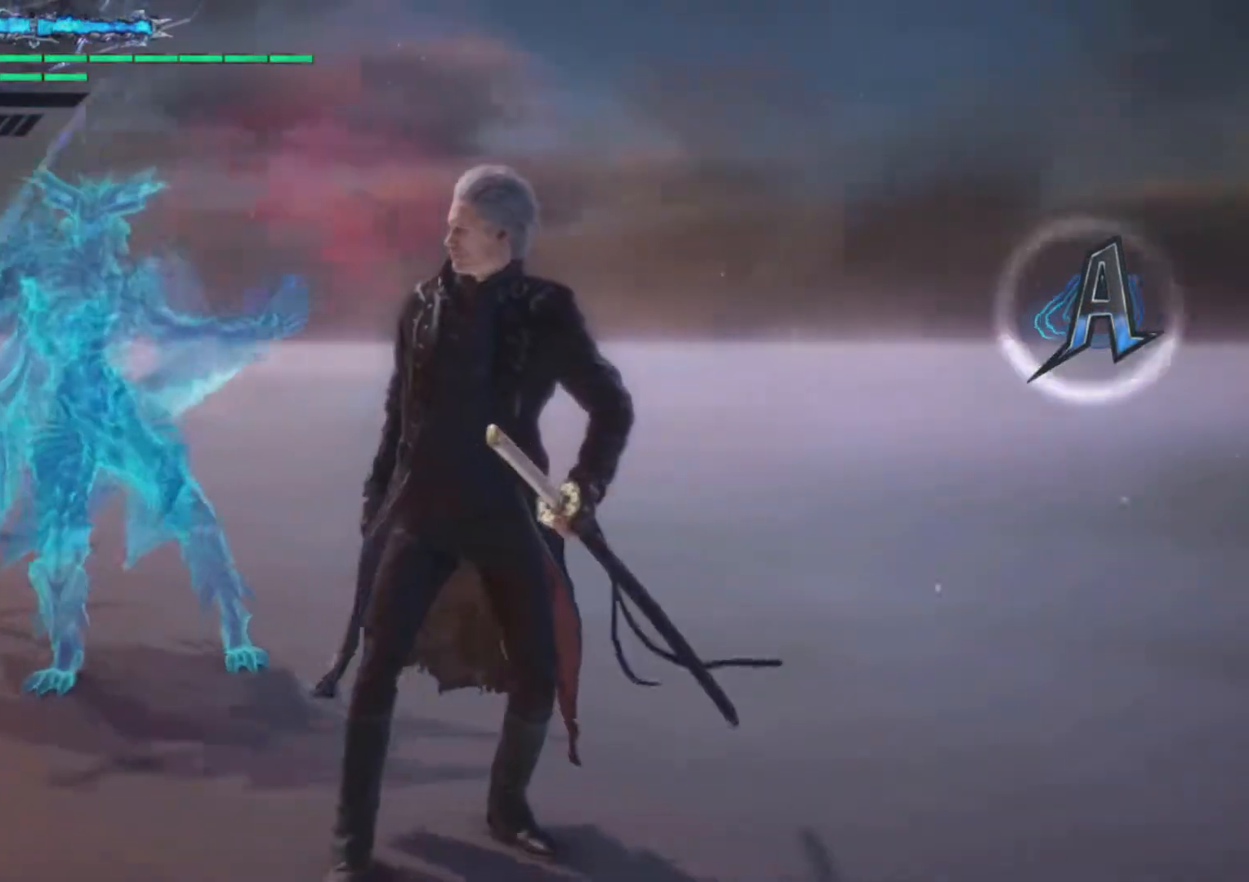
{"buttons": [], "left_stick": "center", "right_stick": "down-left", "events": []}
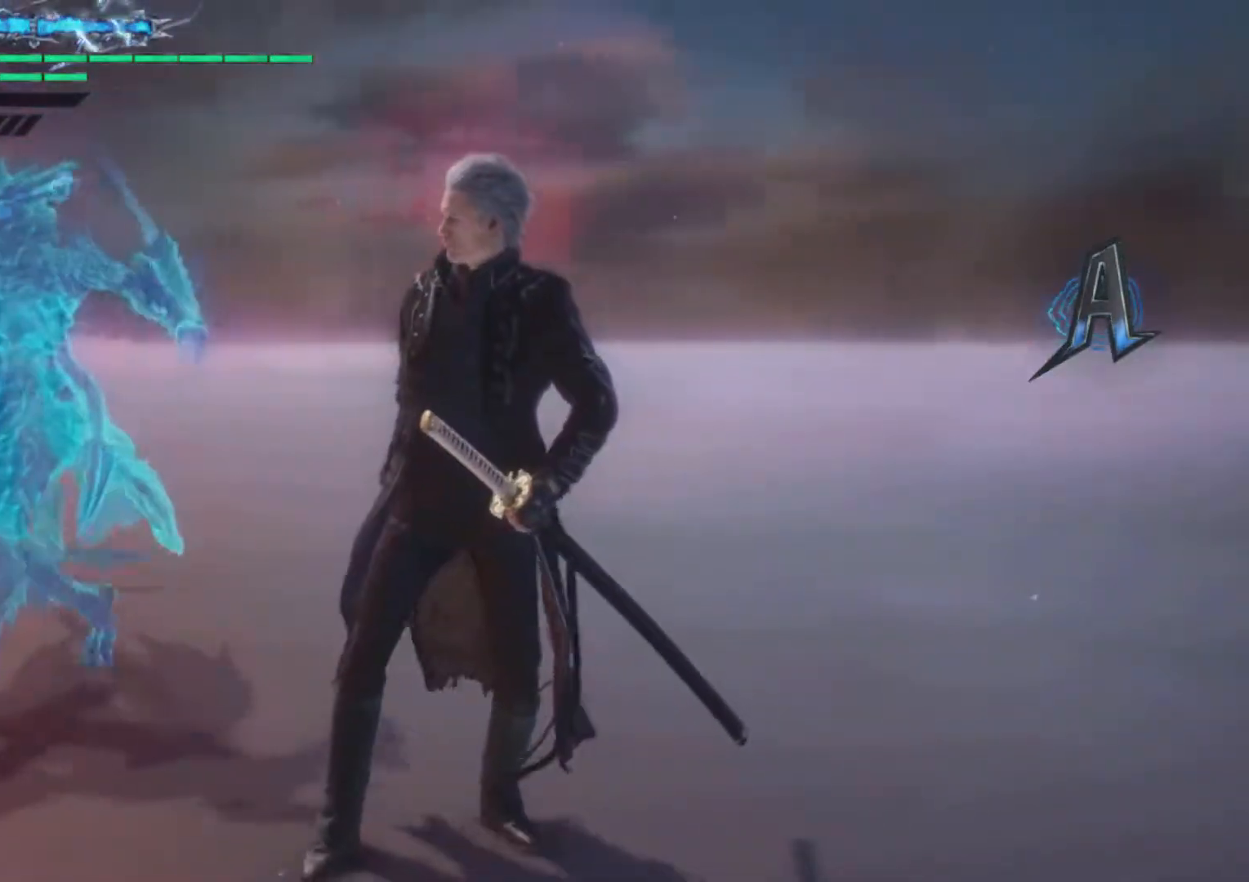
{"buttons": [], "left_stick": "center", "right_stick": "down-left", "events": []}
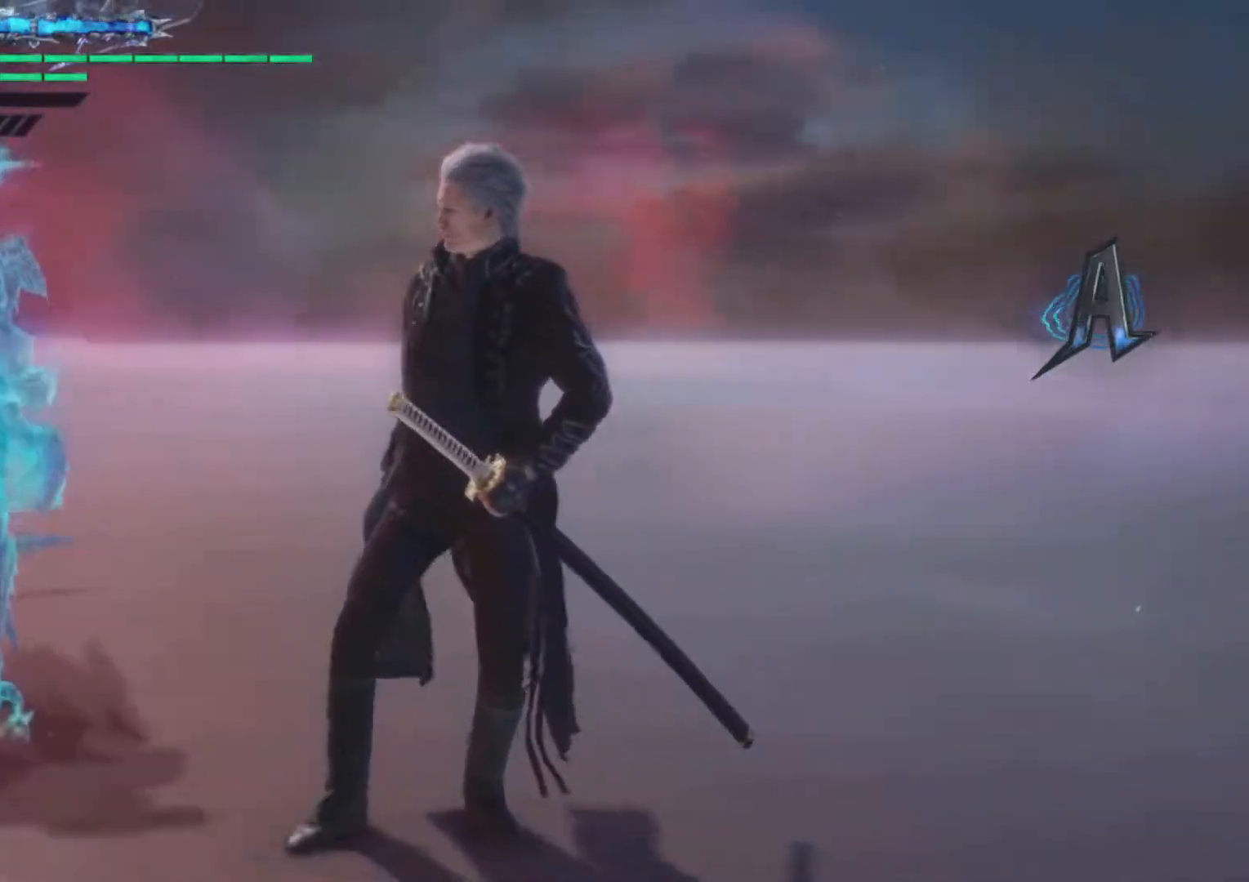
{"buttons": [], "left_stick": "center", "right_stick": "down-left", "events": []}
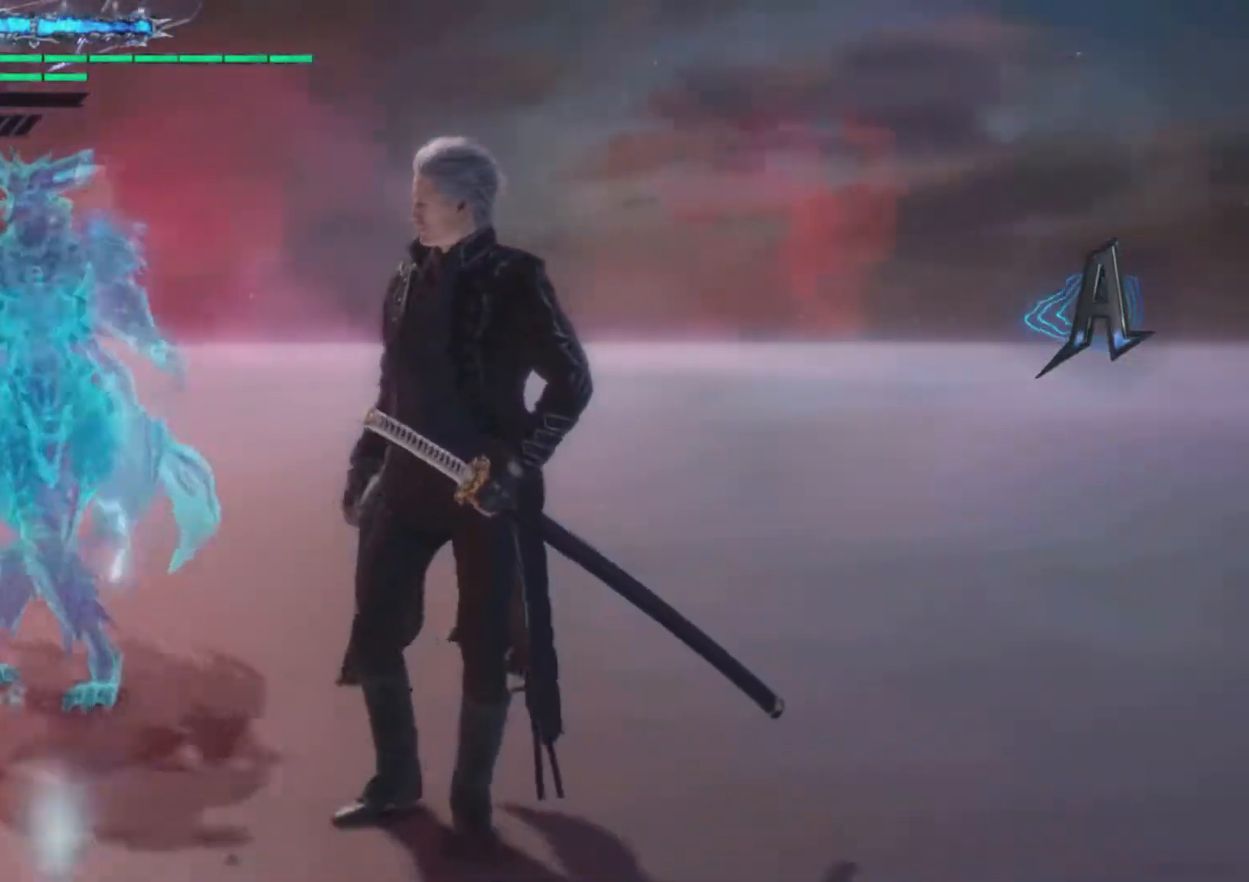
{"buttons": [], "left_stick": "center", "right_stick": "down-left", "events": []}
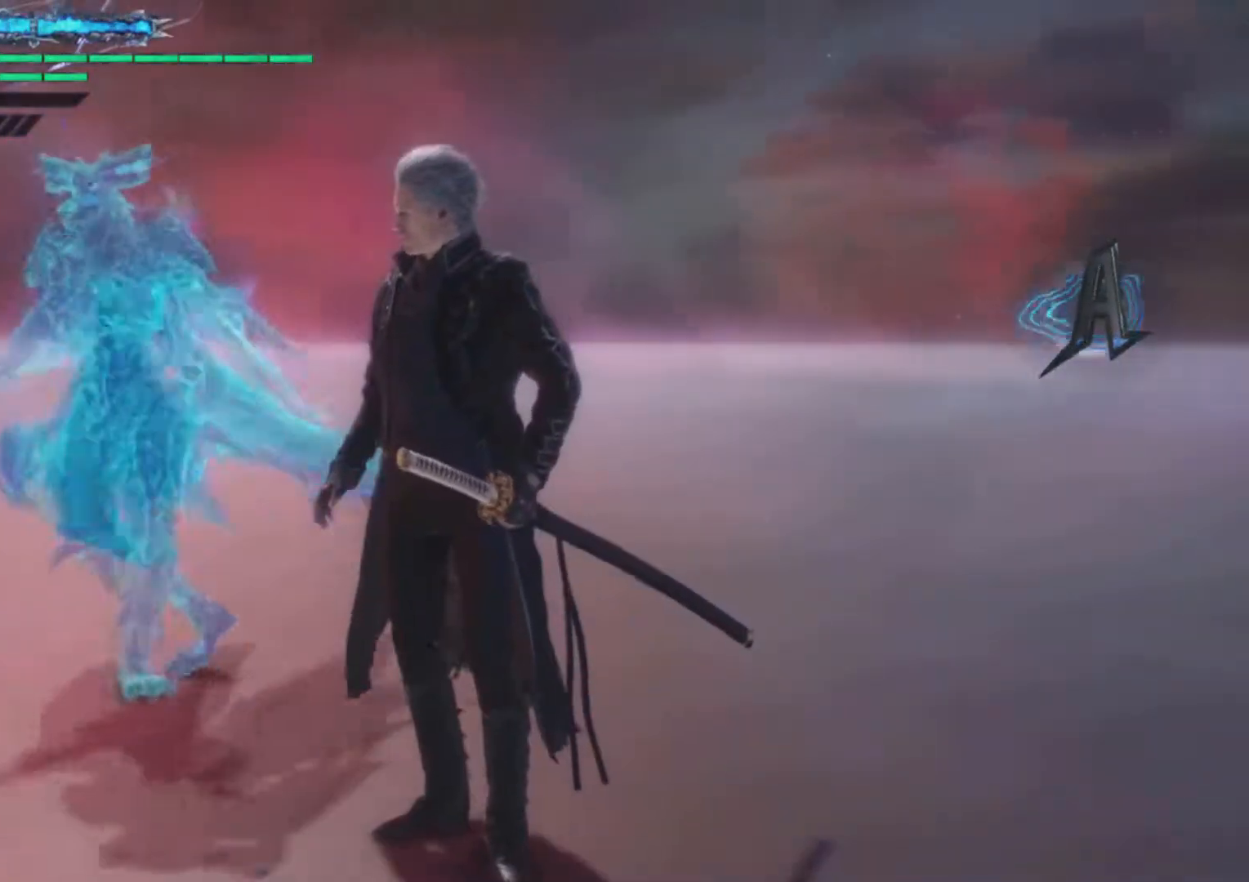
{"buttons": [], "left_stick": "center", "right_stick": "down-left", "events": []}
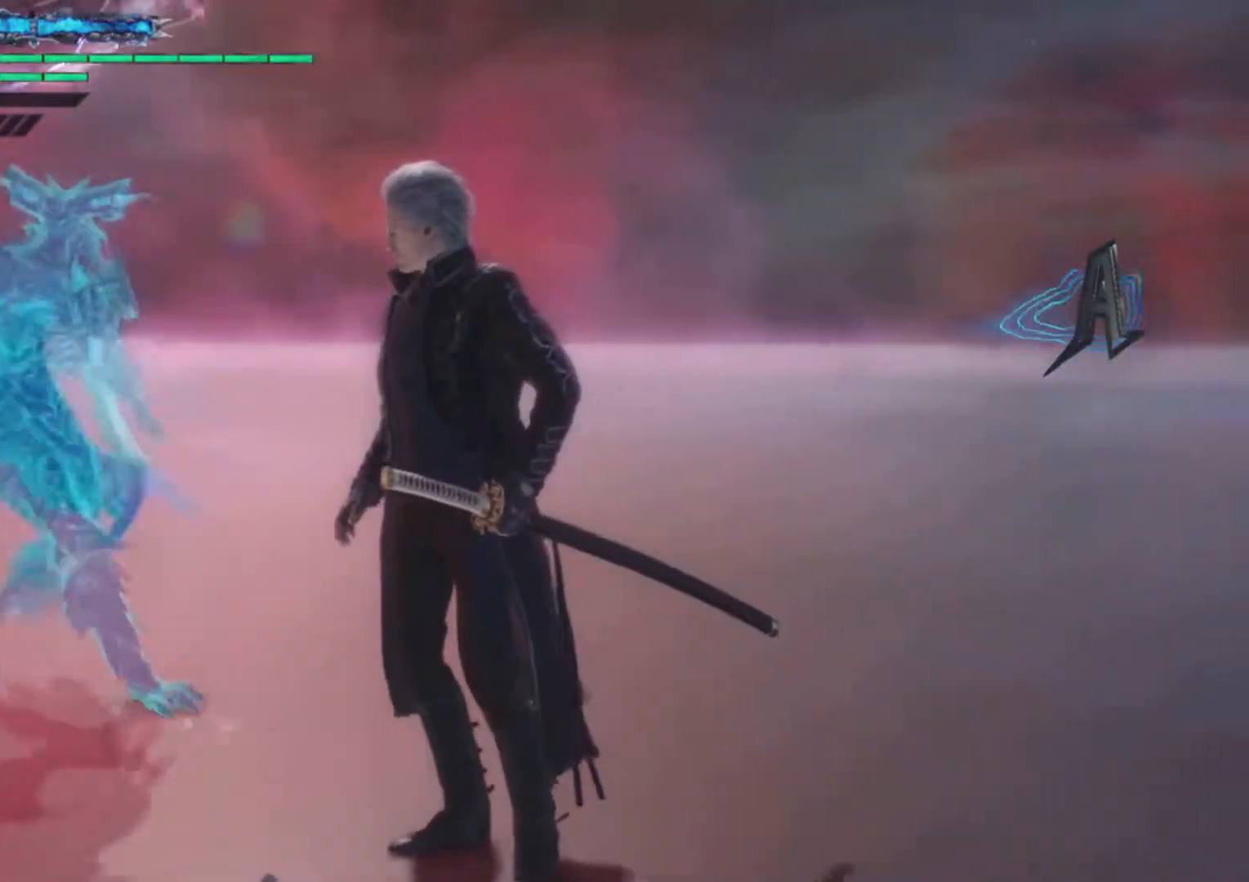
{"buttons": [], "left_stick": "center", "right_stick": "down-left", "events": []}
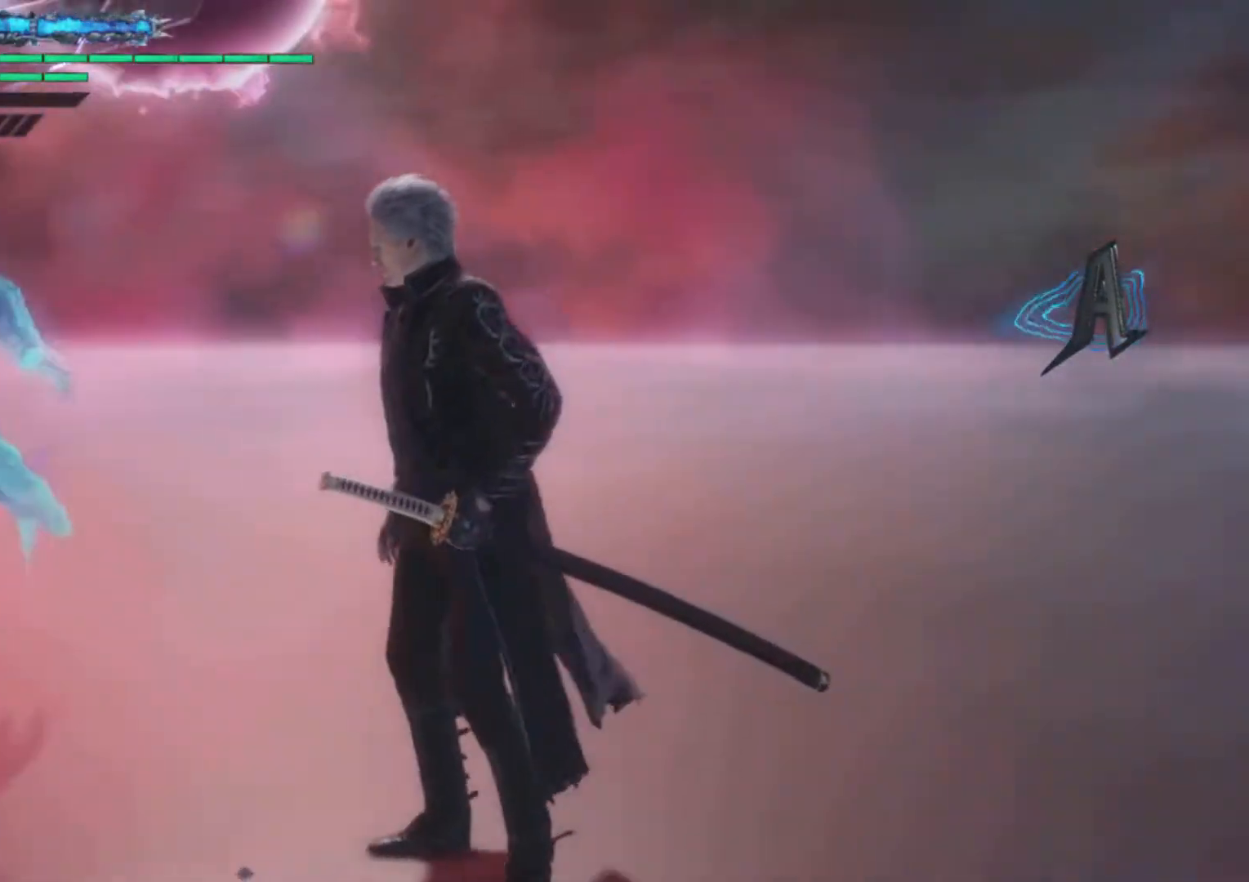
{"buttons": [], "left_stick": "center", "right_stick": "down-left", "events": []}
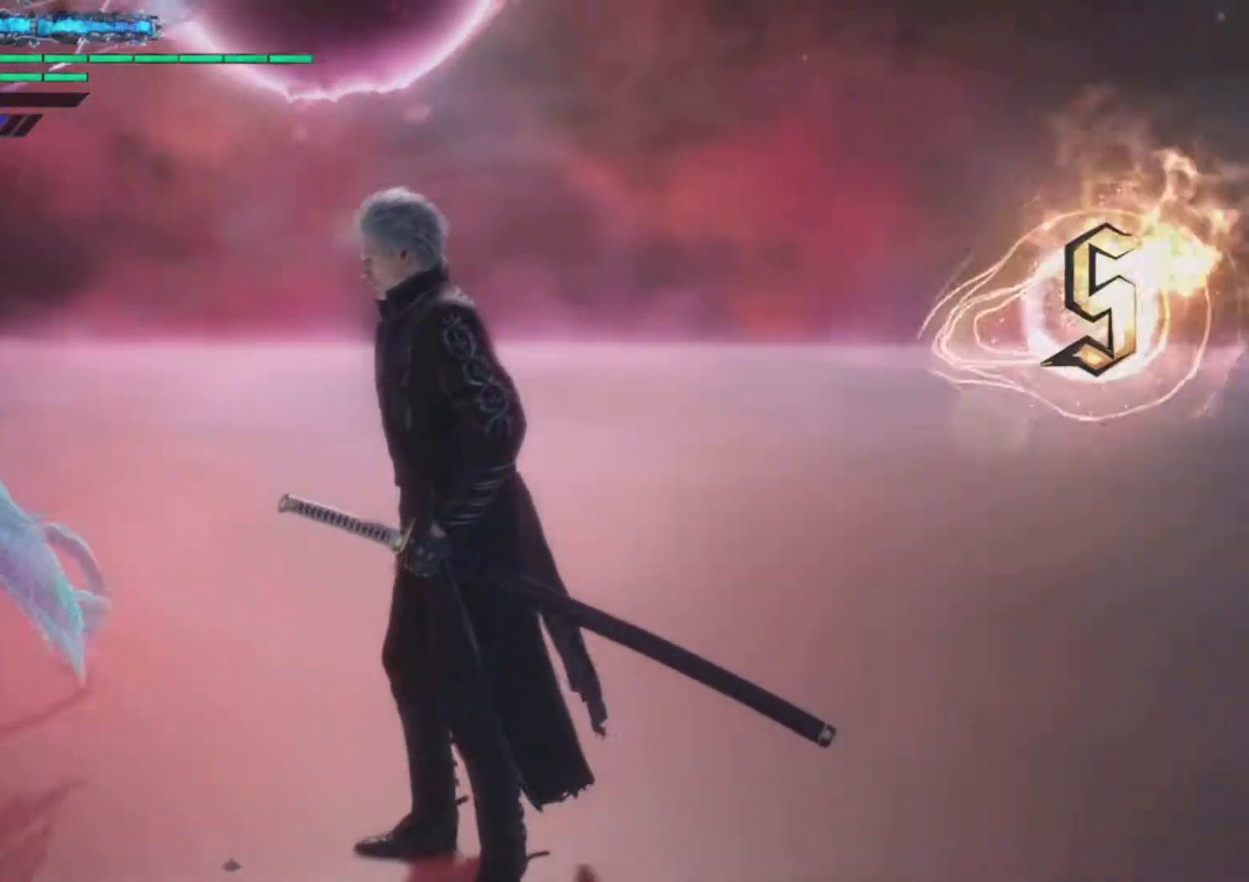
{"buttons": [], "left_stick": "center", "right_stick": "down-left", "events": []}
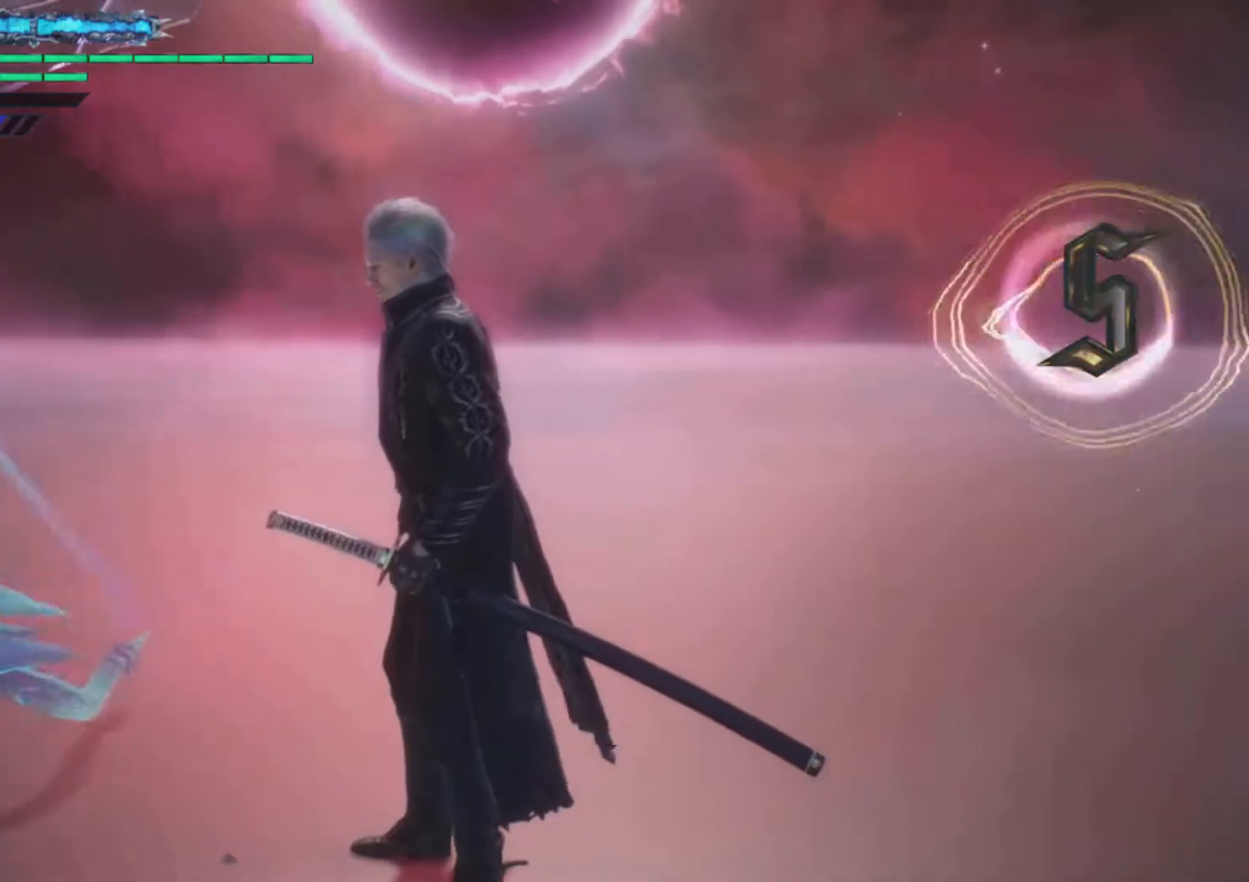
{"buttons": [], "left_stick": "center", "right_stick": "down-left", "events": []}
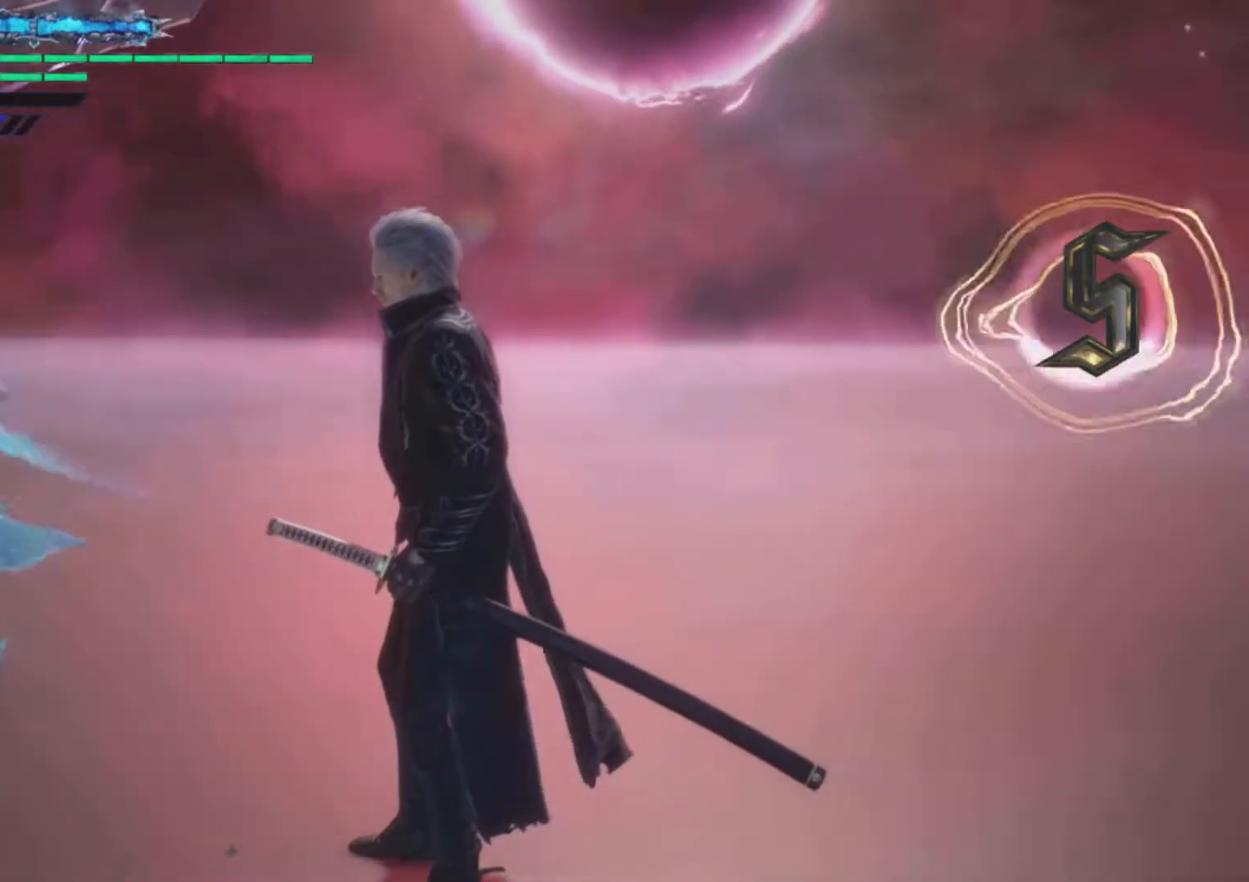
{"buttons": [], "left_stick": "center", "right_stick": "down-left", "events": []}
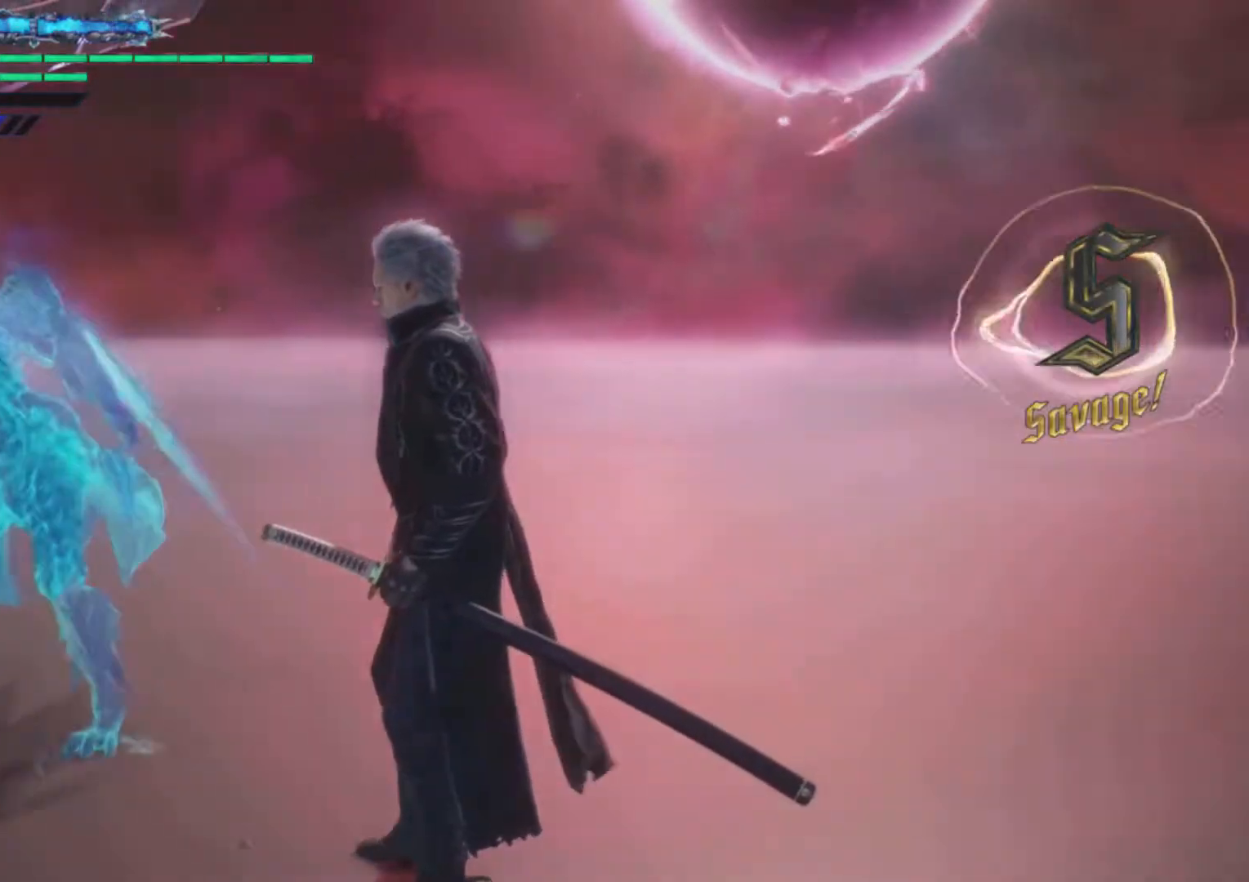
{"buttons": [], "left_stick": "center", "right_stick": "down-left", "events": []}
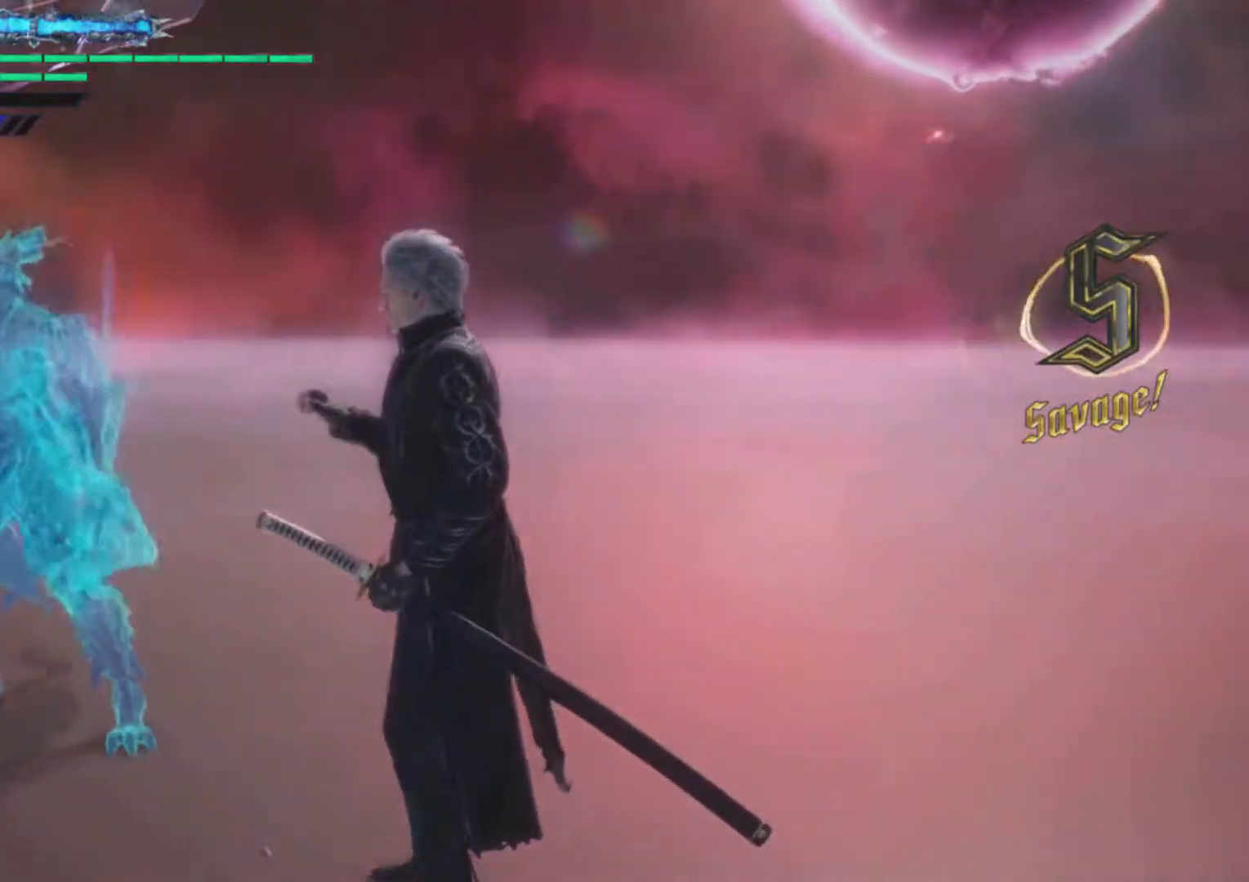
{"buttons": [], "left_stick": "center", "right_stick": "down-left", "events": []}
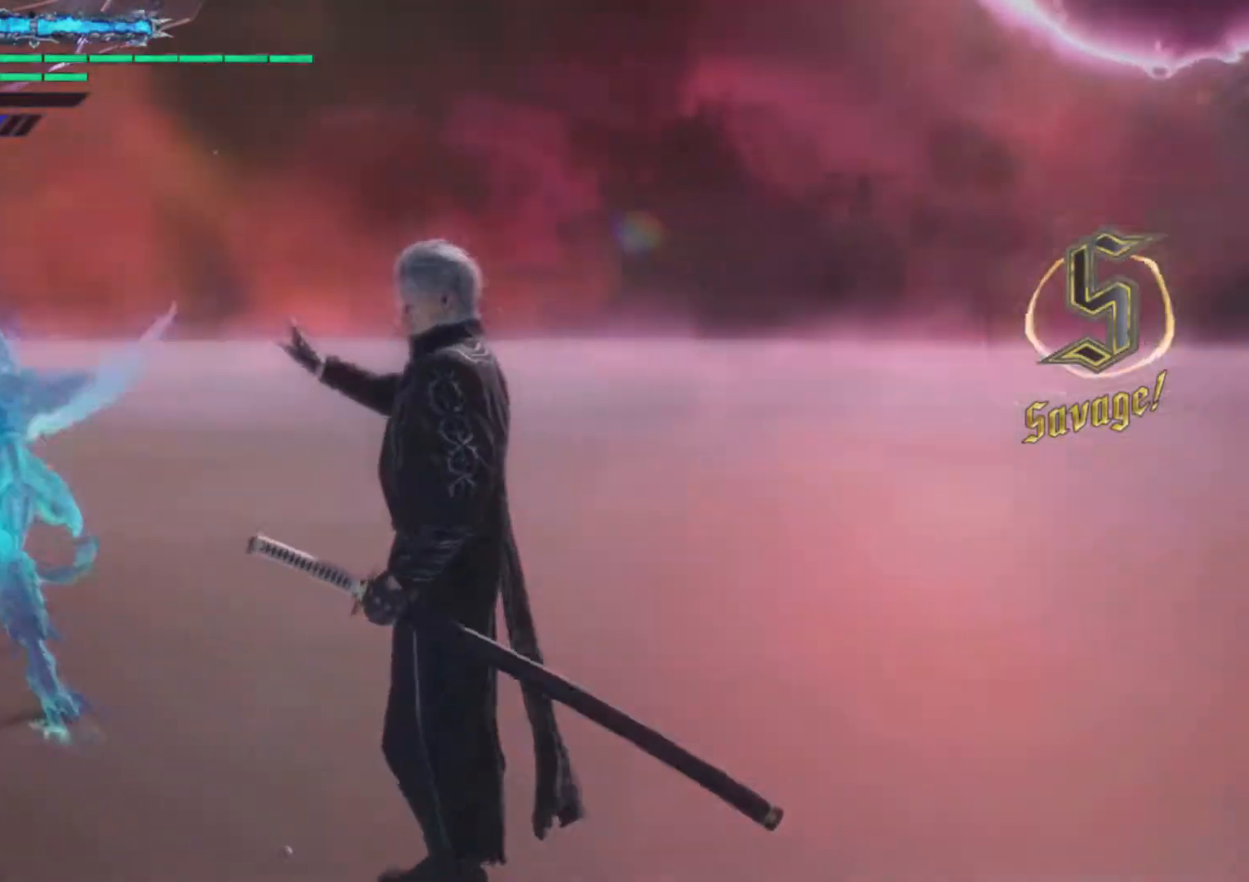
{"buttons": [], "left_stick": "center", "right_stick": "down-left", "events": []}
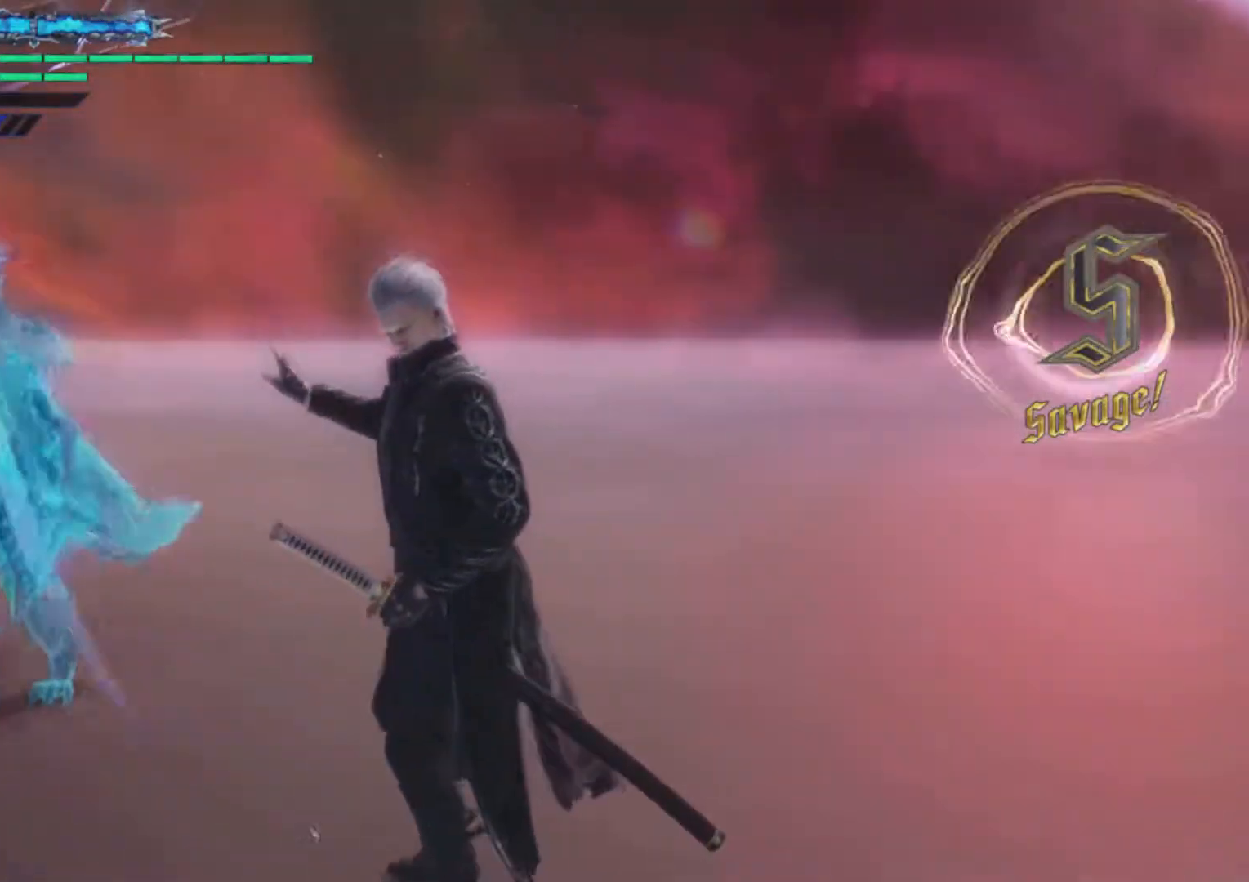
{"buttons": [], "left_stick": "center", "right_stick": "down-left", "events": []}
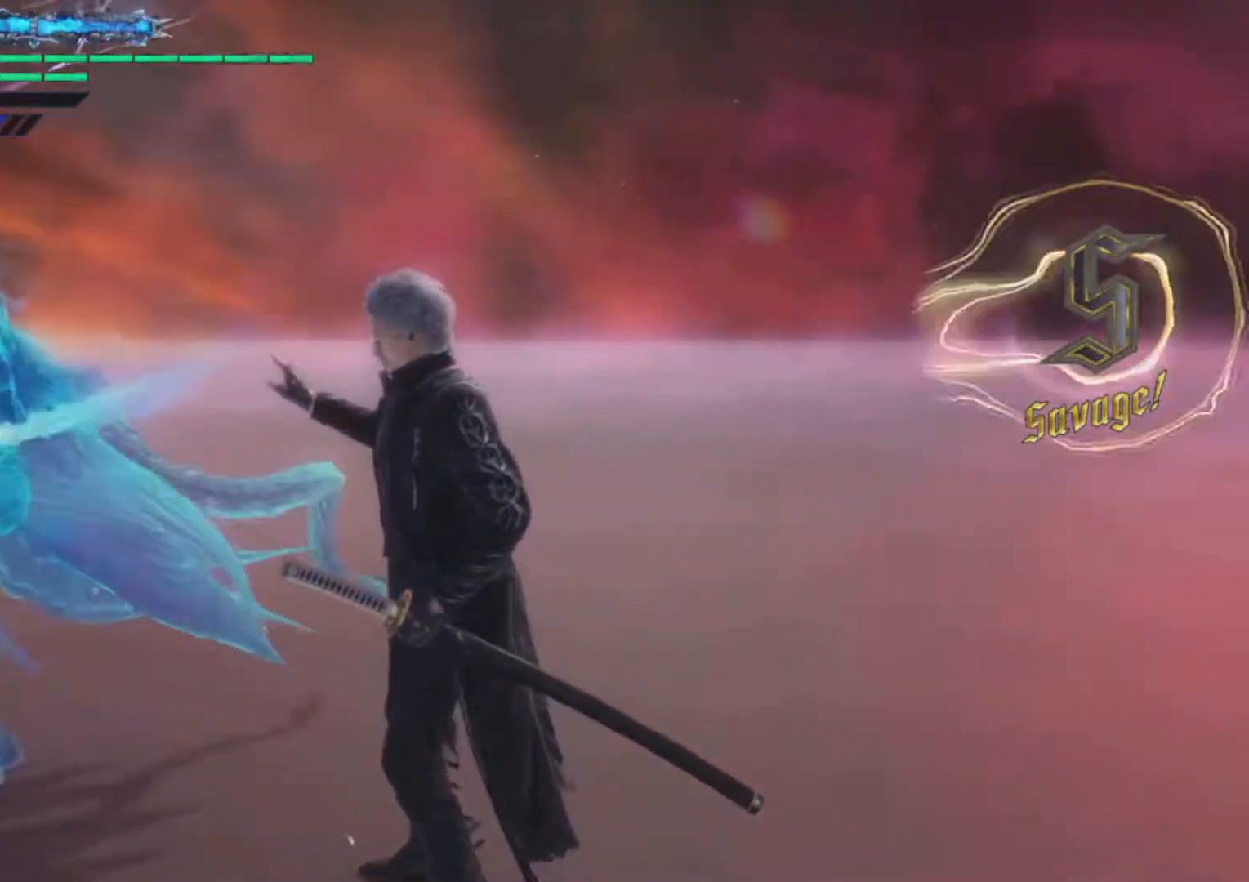
{"buttons": [], "left_stick": "center", "right_stick": "down-left", "events": []}
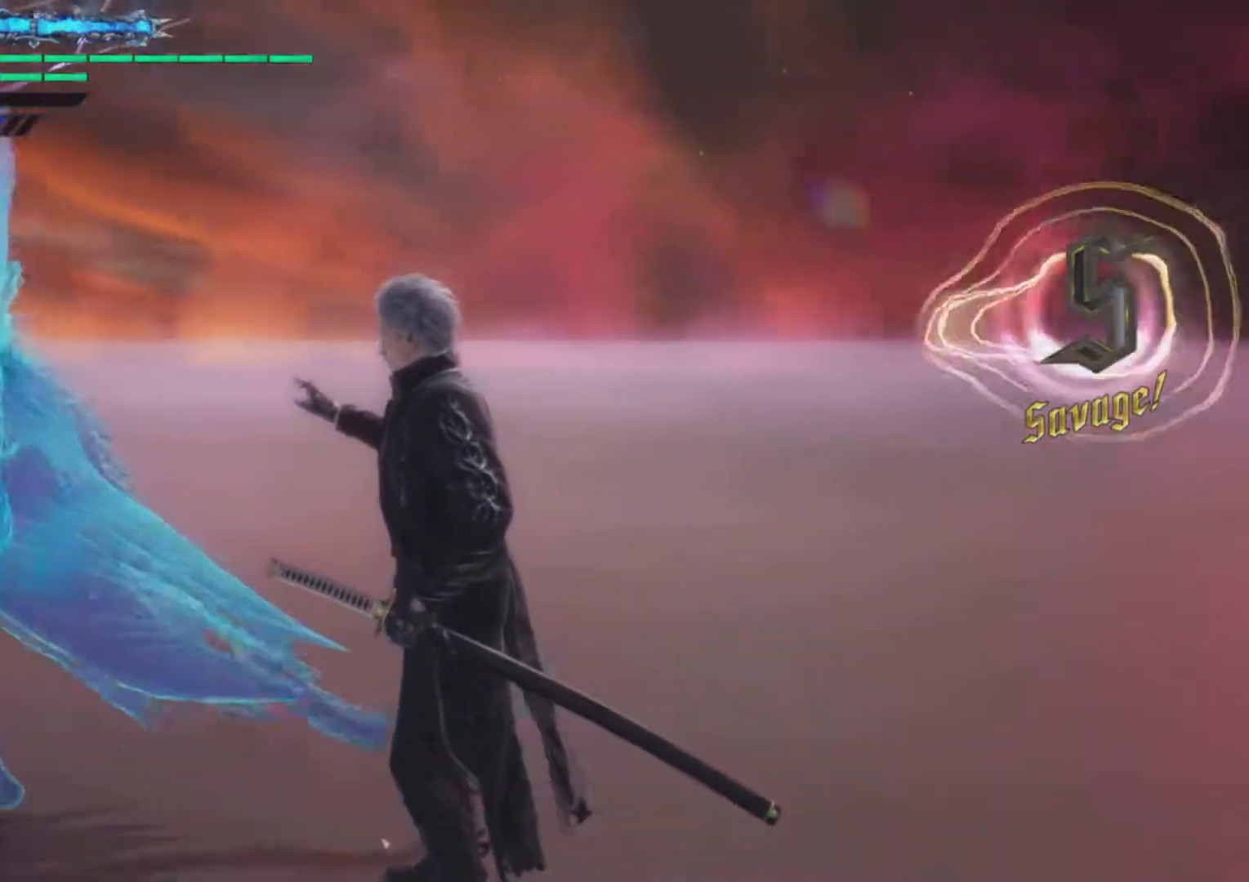
{"buttons": [], "left_stick": "center", "right_stick": "down-left", "events": []}
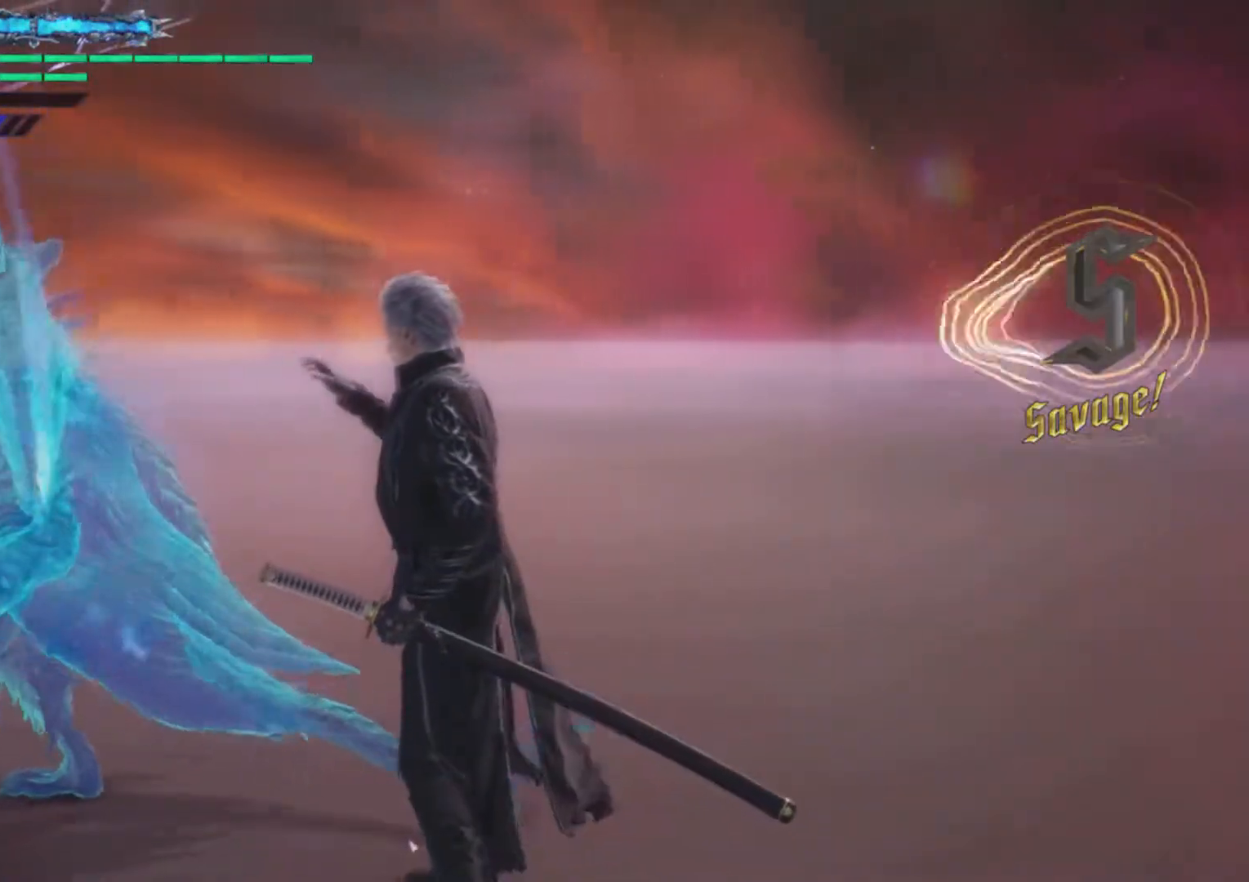
{"buttons": [], "left_stick": "center", "right_stick": "down-left", "events": []}
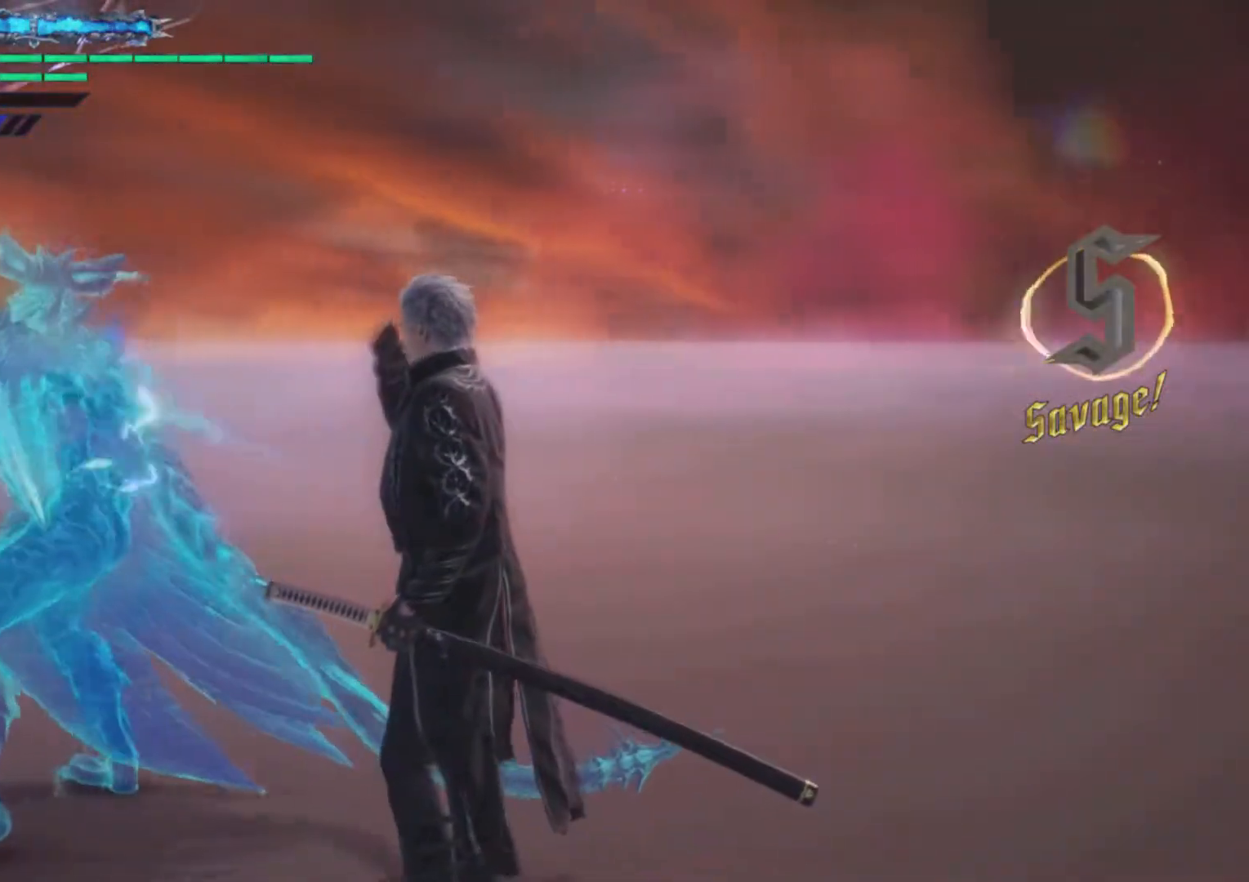
{"buttons": [], "left_stick": "center", "right_stick": "down-left", "events": []}
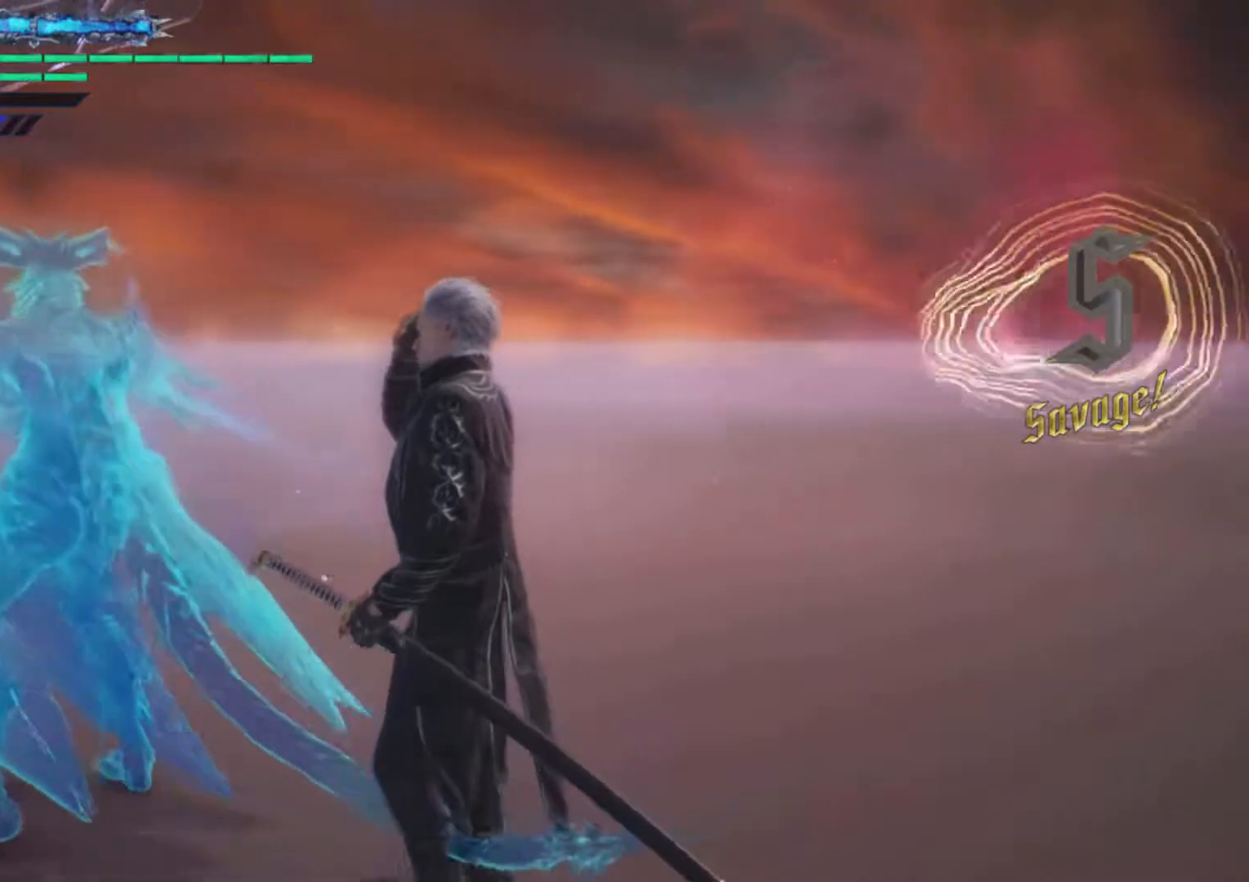
{"buttons": [], "left_stick": "center", "right_stick": "down-left", "events": []}
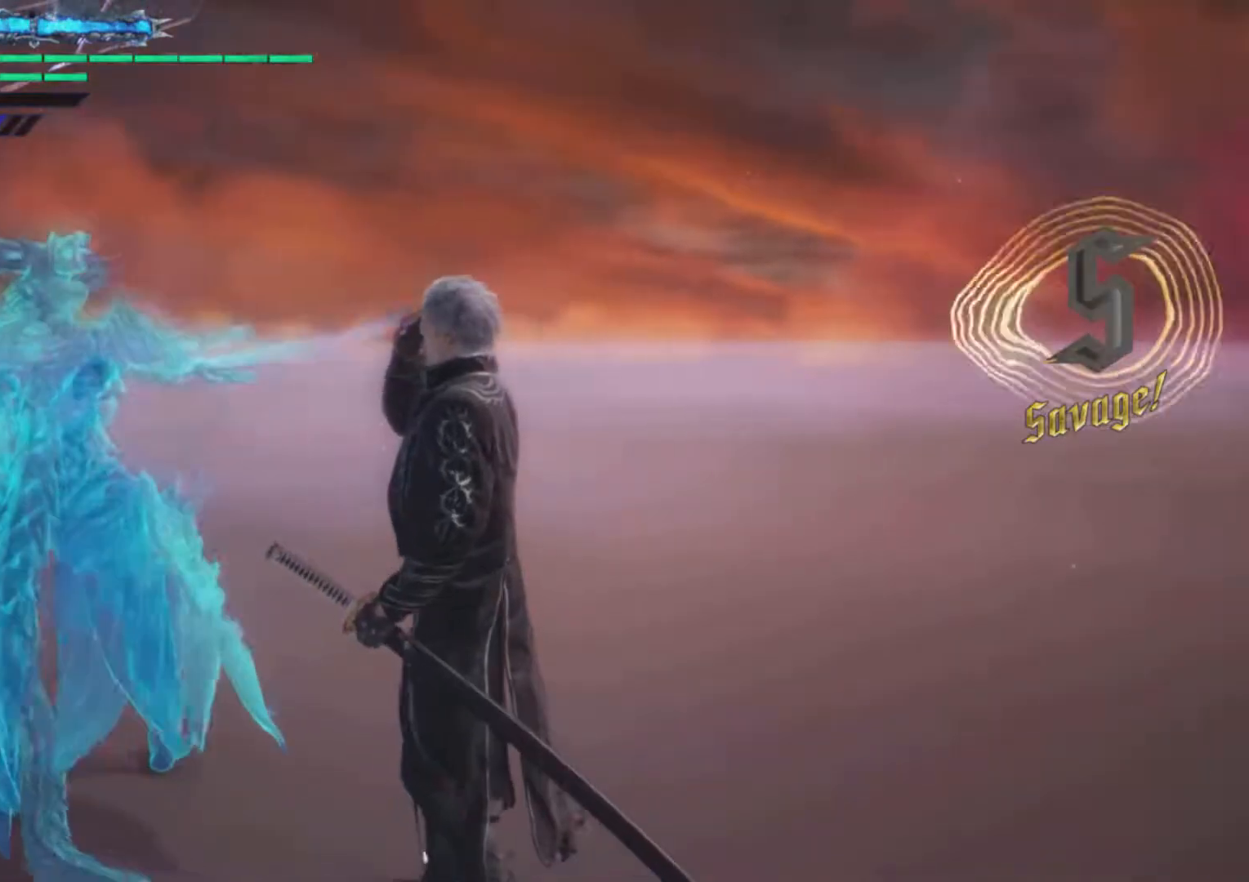
{"buttons": [], "left_stick": "center", "right_stick": "down-left", "events": []}
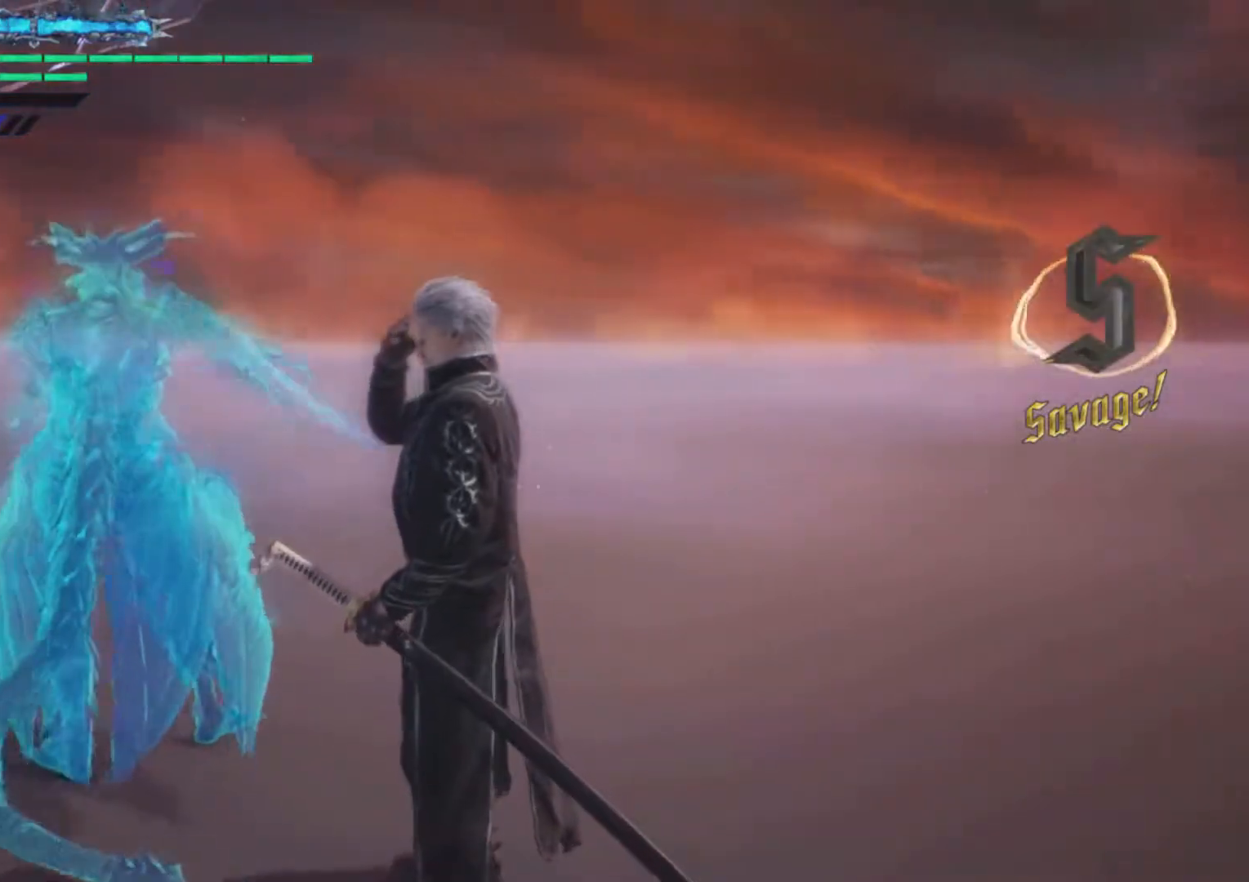
{"buttons": [], "left_stick": "center", "right_stick": "down-left", "events": []}
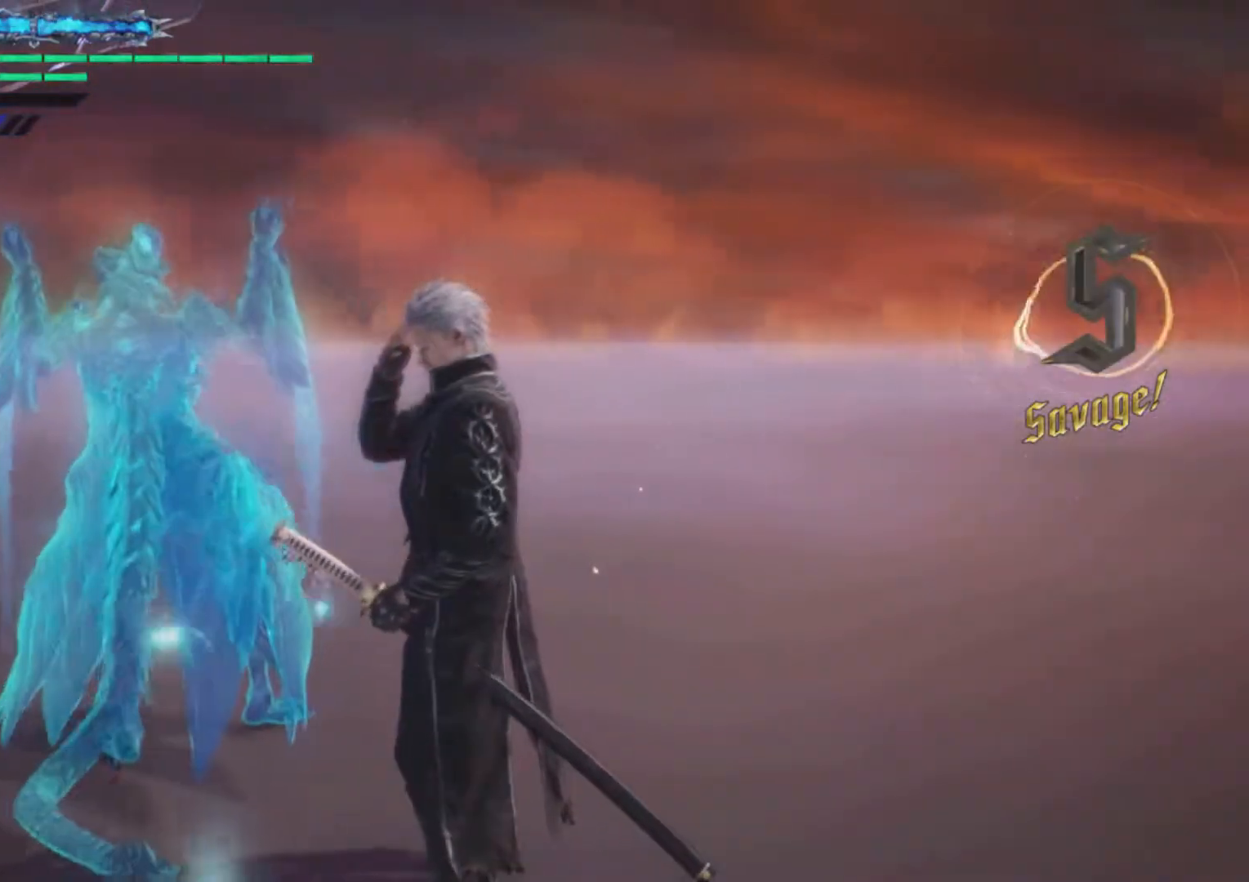
{"buttons": [], "left_stick": "center", "right_stick": "center", "events": [[217, "right_stick", "center"]]}